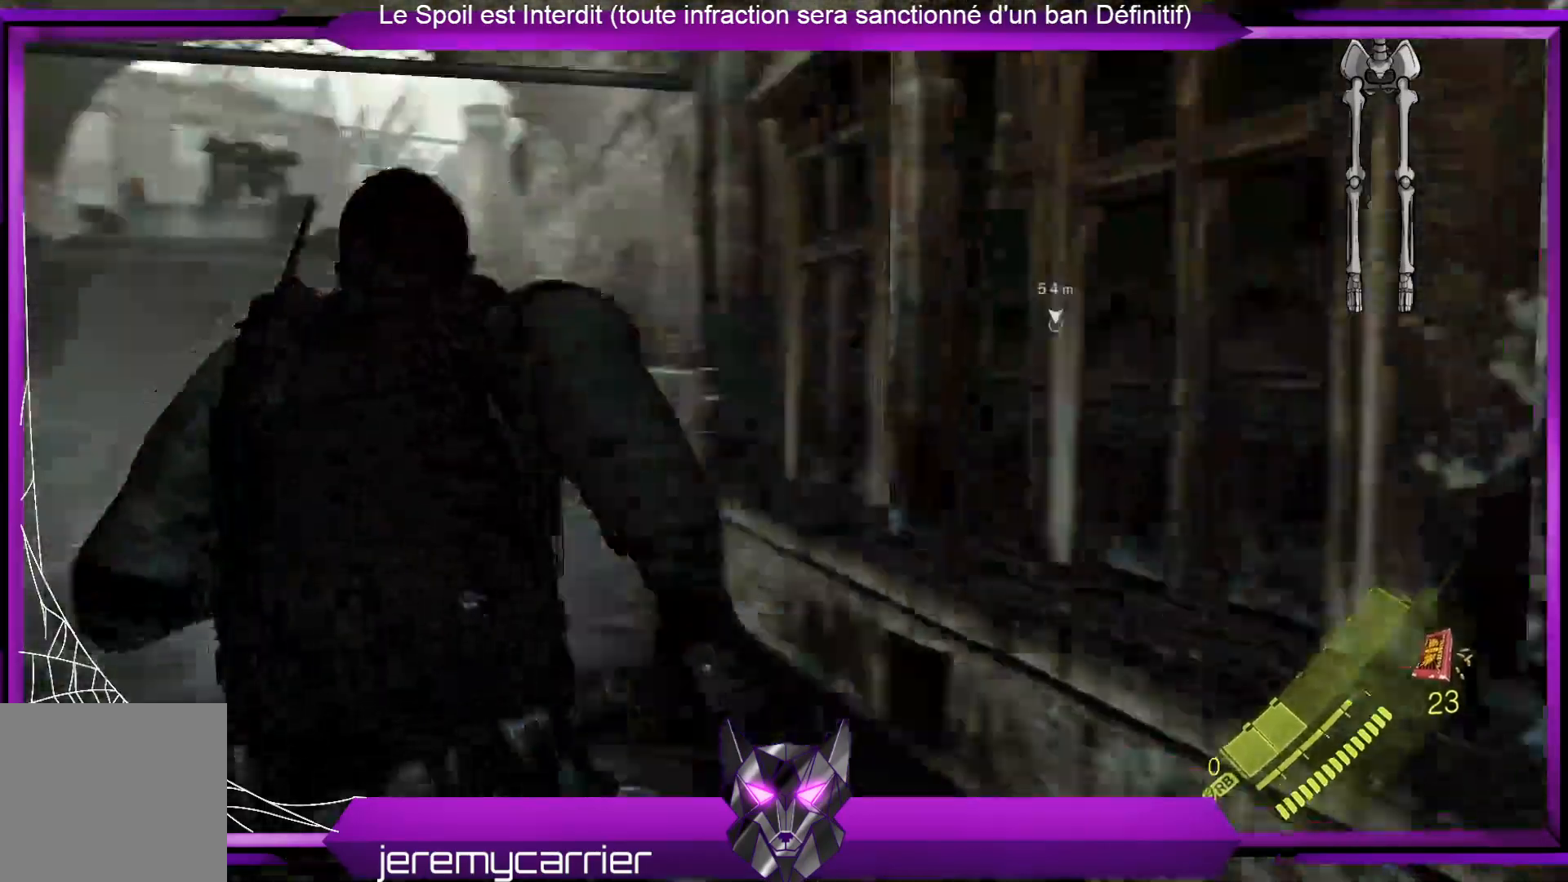
Gameplay with a controller (Xbox layout); each line is a JSON object with the inputs held at the frame after it. "events" lists button and stick changes between this image and that frame as [ms after this image, input, new state], when the widget could be followed in between.
{"buttons": [], "left_stick": "up", "right_stick": "center", "events": [[468, "left_stick", "up"]]}
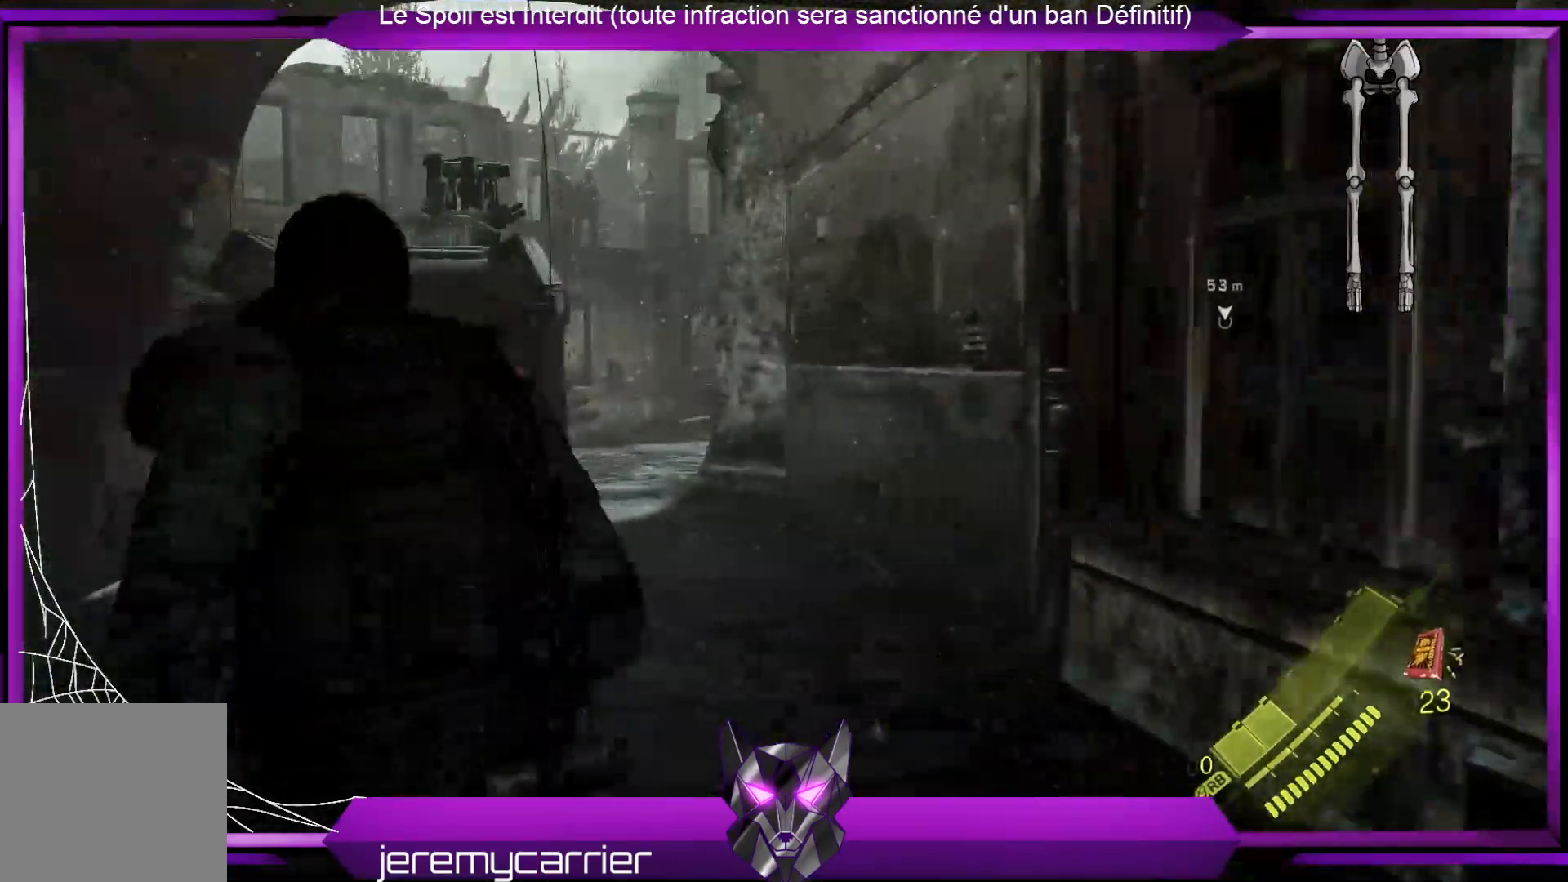
{"buttons": [], "left_stick": "up", "right_stick": "down-left", "events": [[501, "right_stick", "down-left"]]}
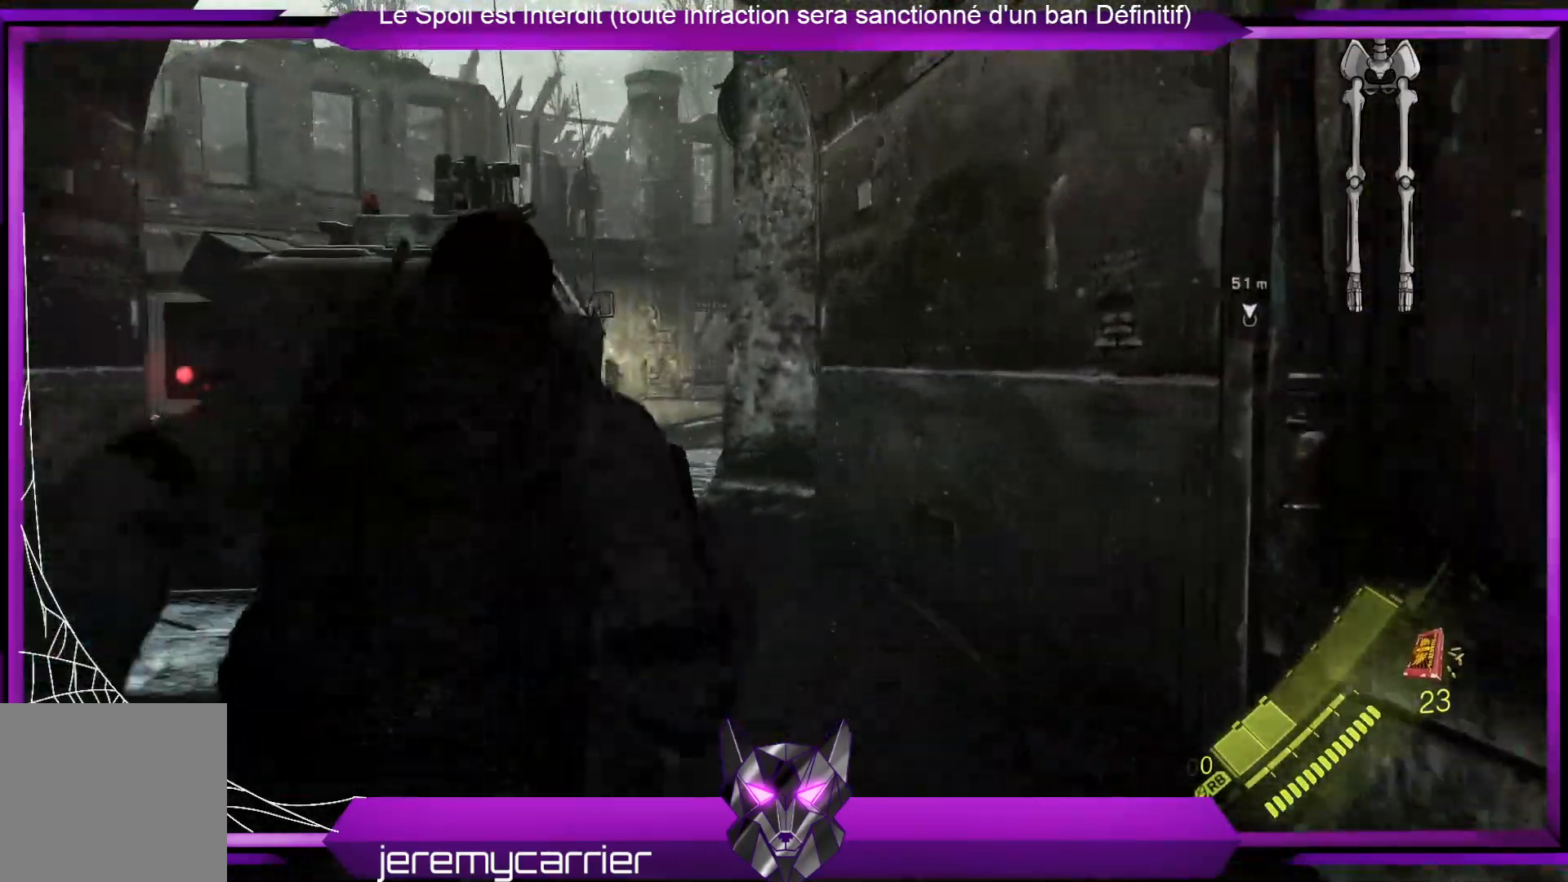
{"buttons": [], "left_stick": "up", "right_stick": "center", "events": [[133, "right_stick", "center"]]}
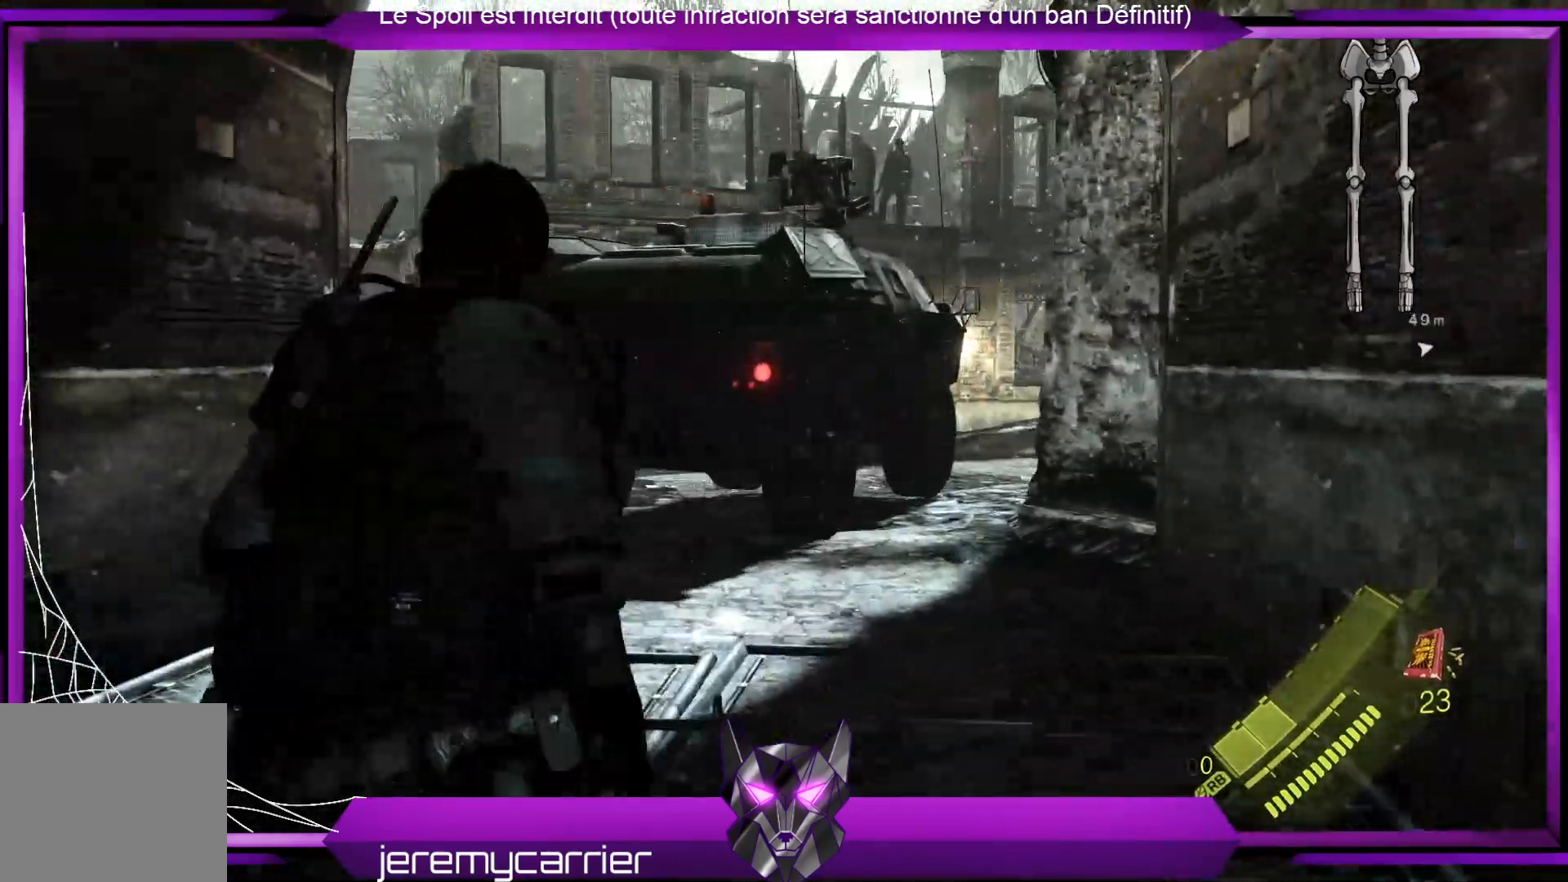
{"buttons": [], "left_stick": "up", "right_stick": "center", "events": []}
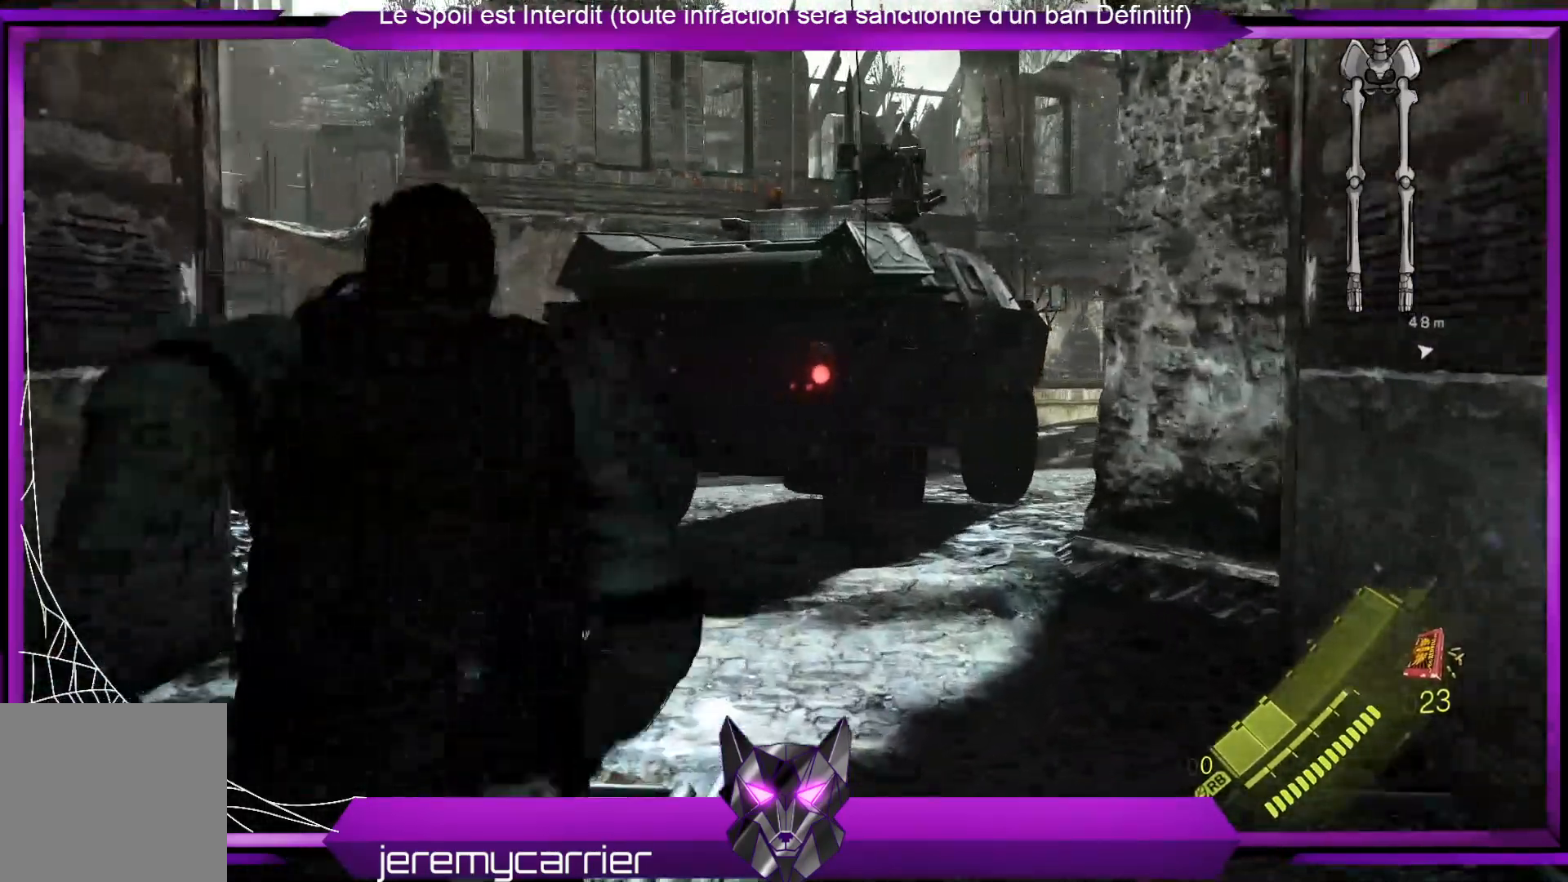
{"buttons": [], "left_stick": "up", "right_stick": "center", "events": []}
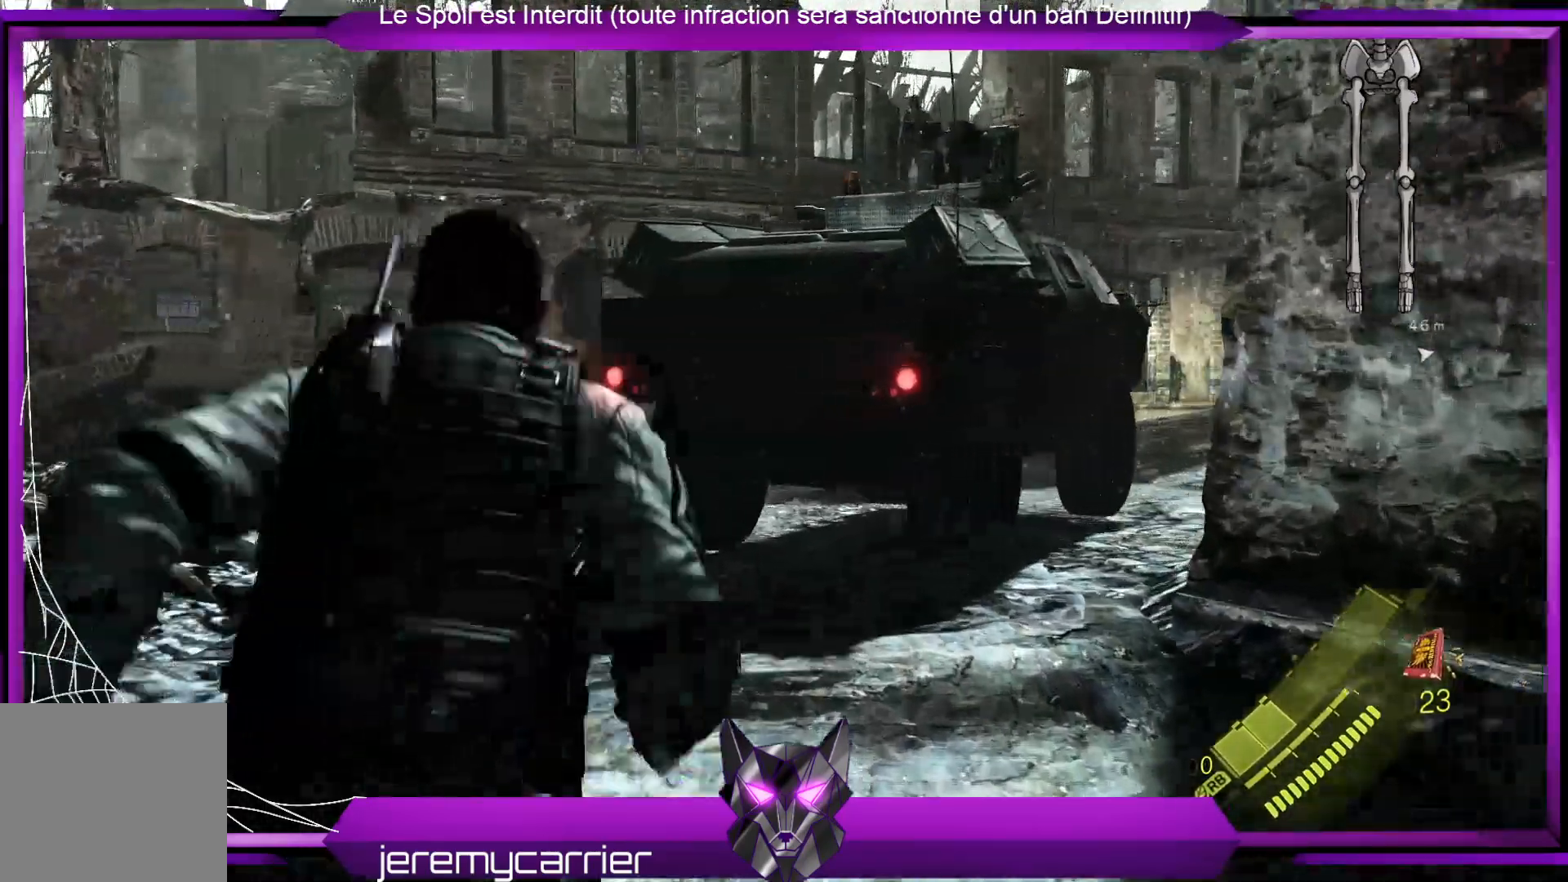
{"buttons": [], "left_stick": "up", "right_stick": "center", "events": []}
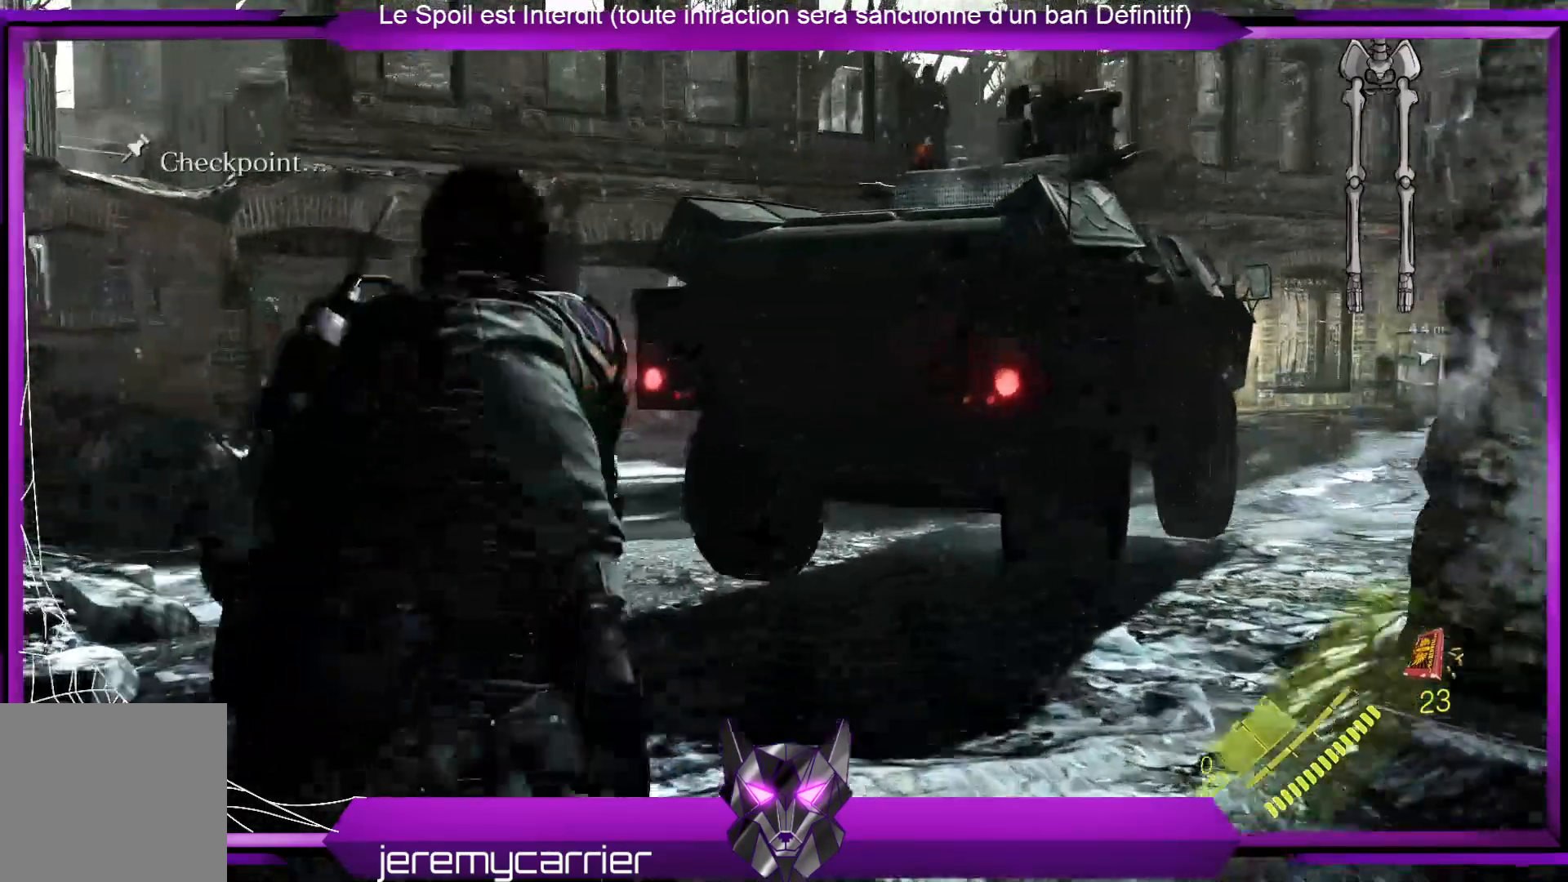
{"buttons": [], "left_stick": "up", "right_stick": "center", "events": []}
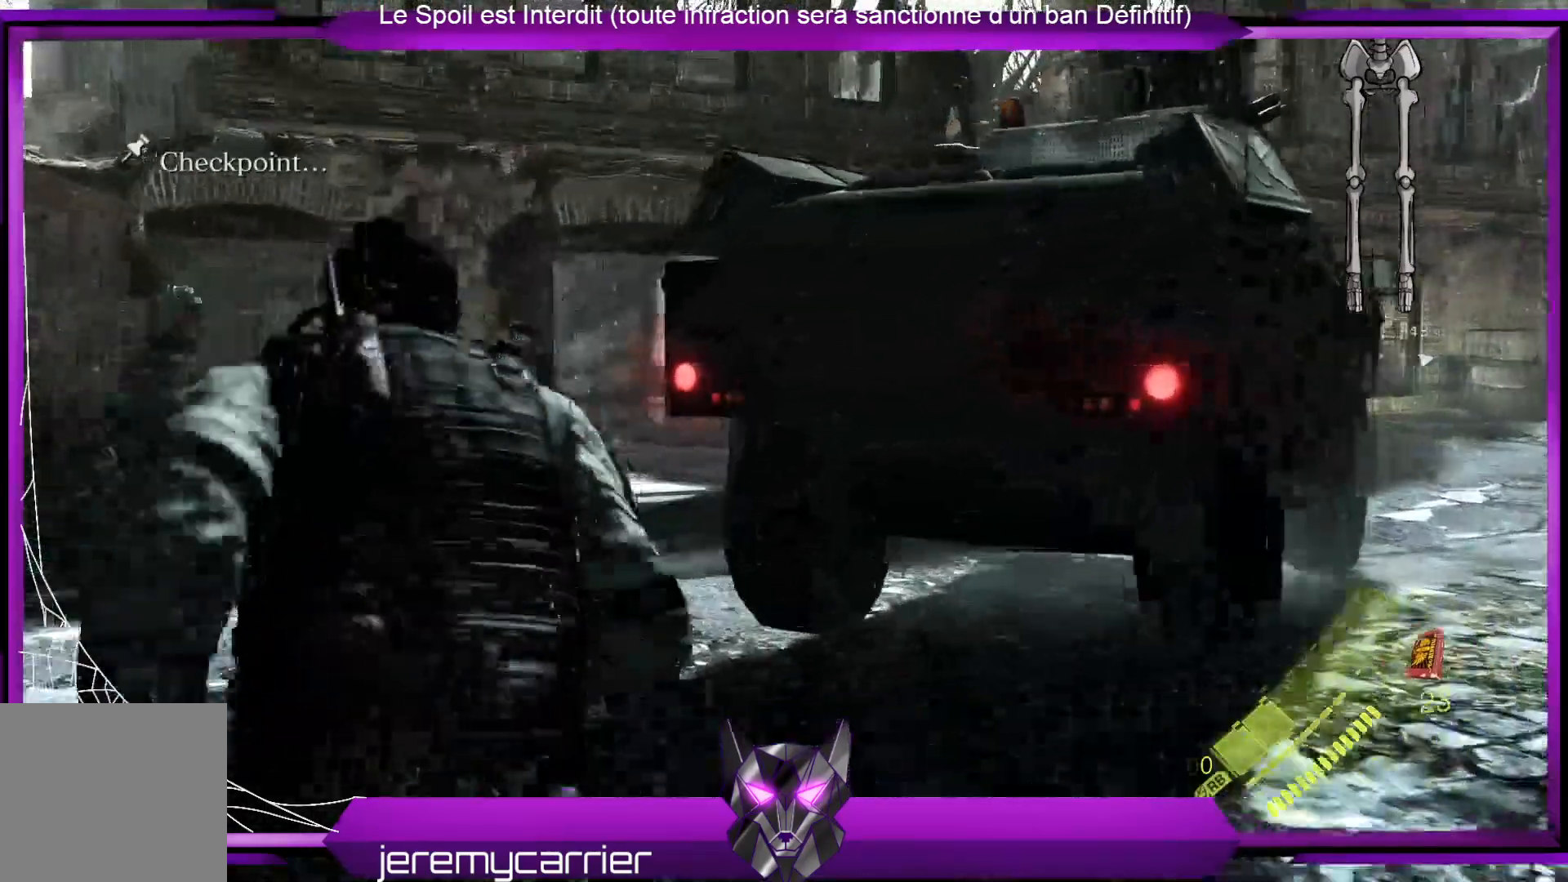
{"buttons": [], "left_stick": "up", "right_stick": "center", "events": []}
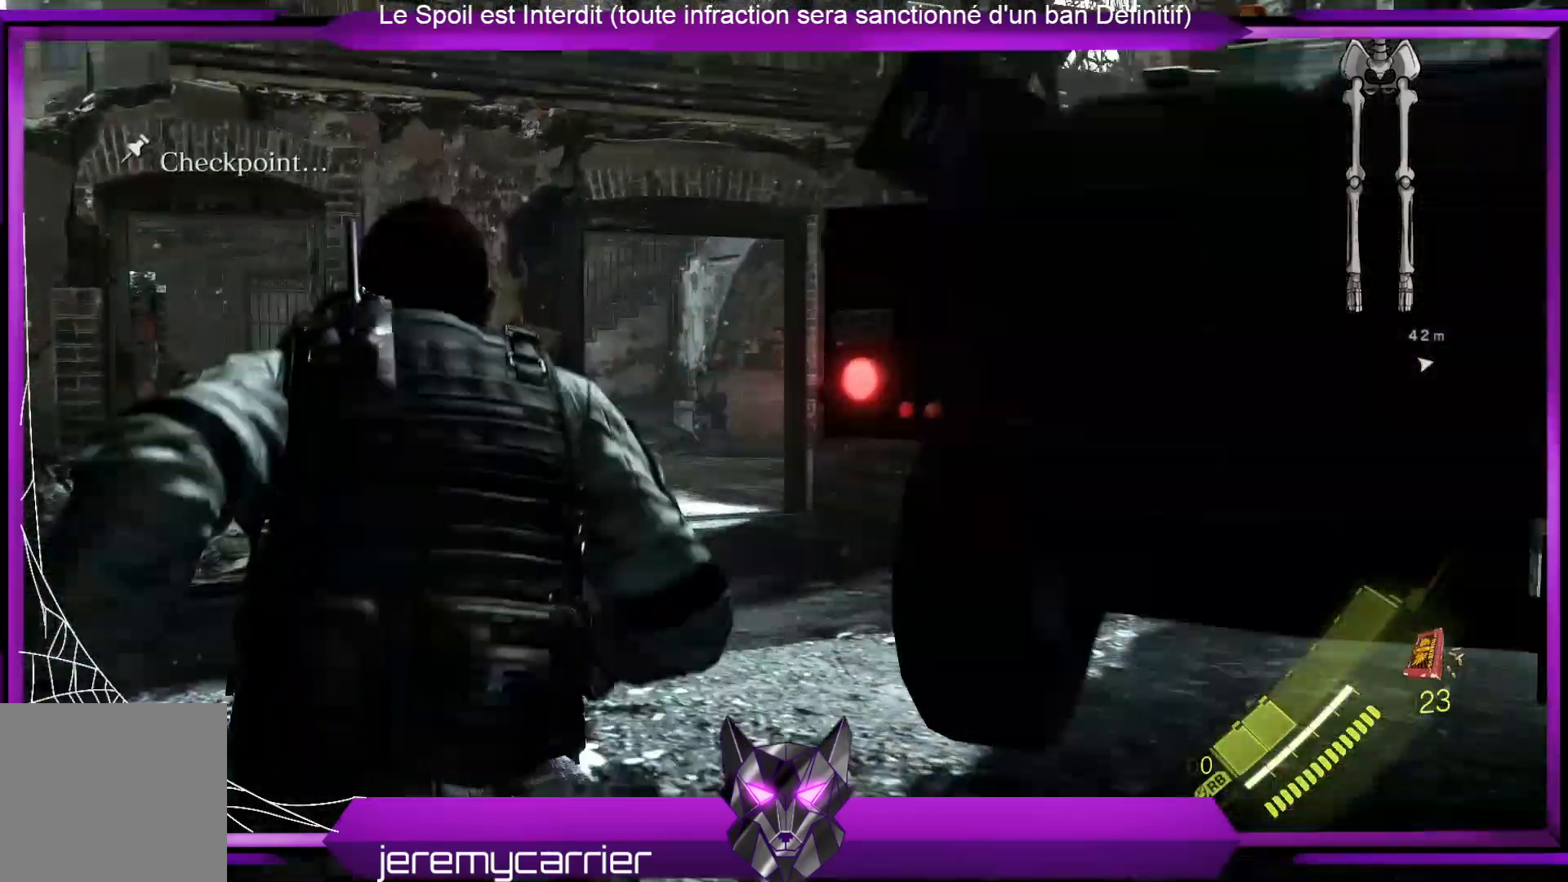
{"buttons": [], "left_stick": "up", "right_stick": "center", "events": []}
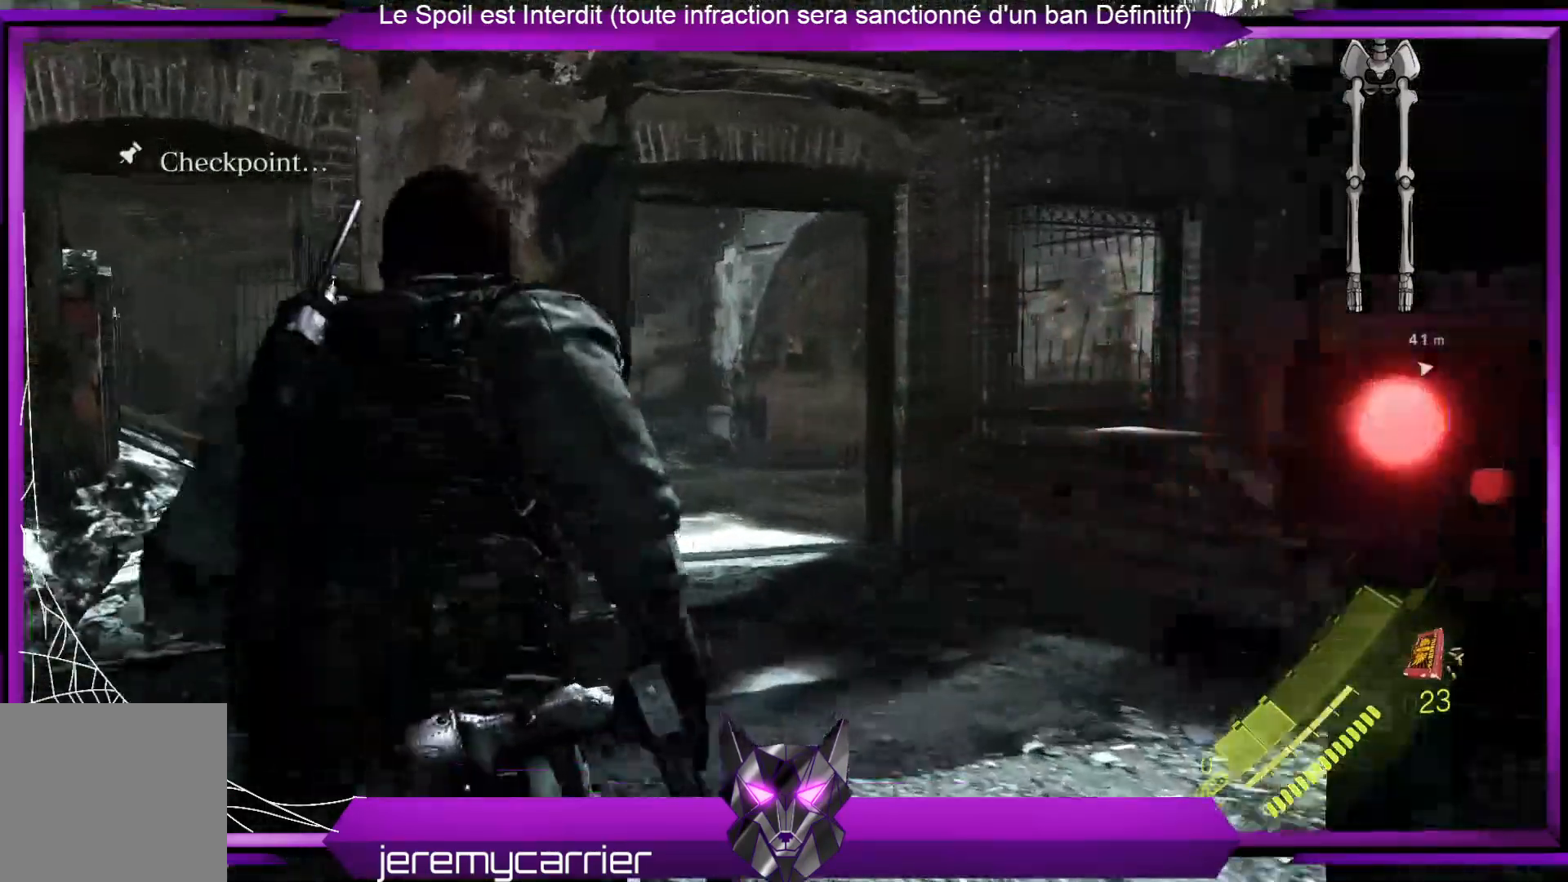
{"buttons": [], "left_stick": "up", "right_stick": "center", "events": []}
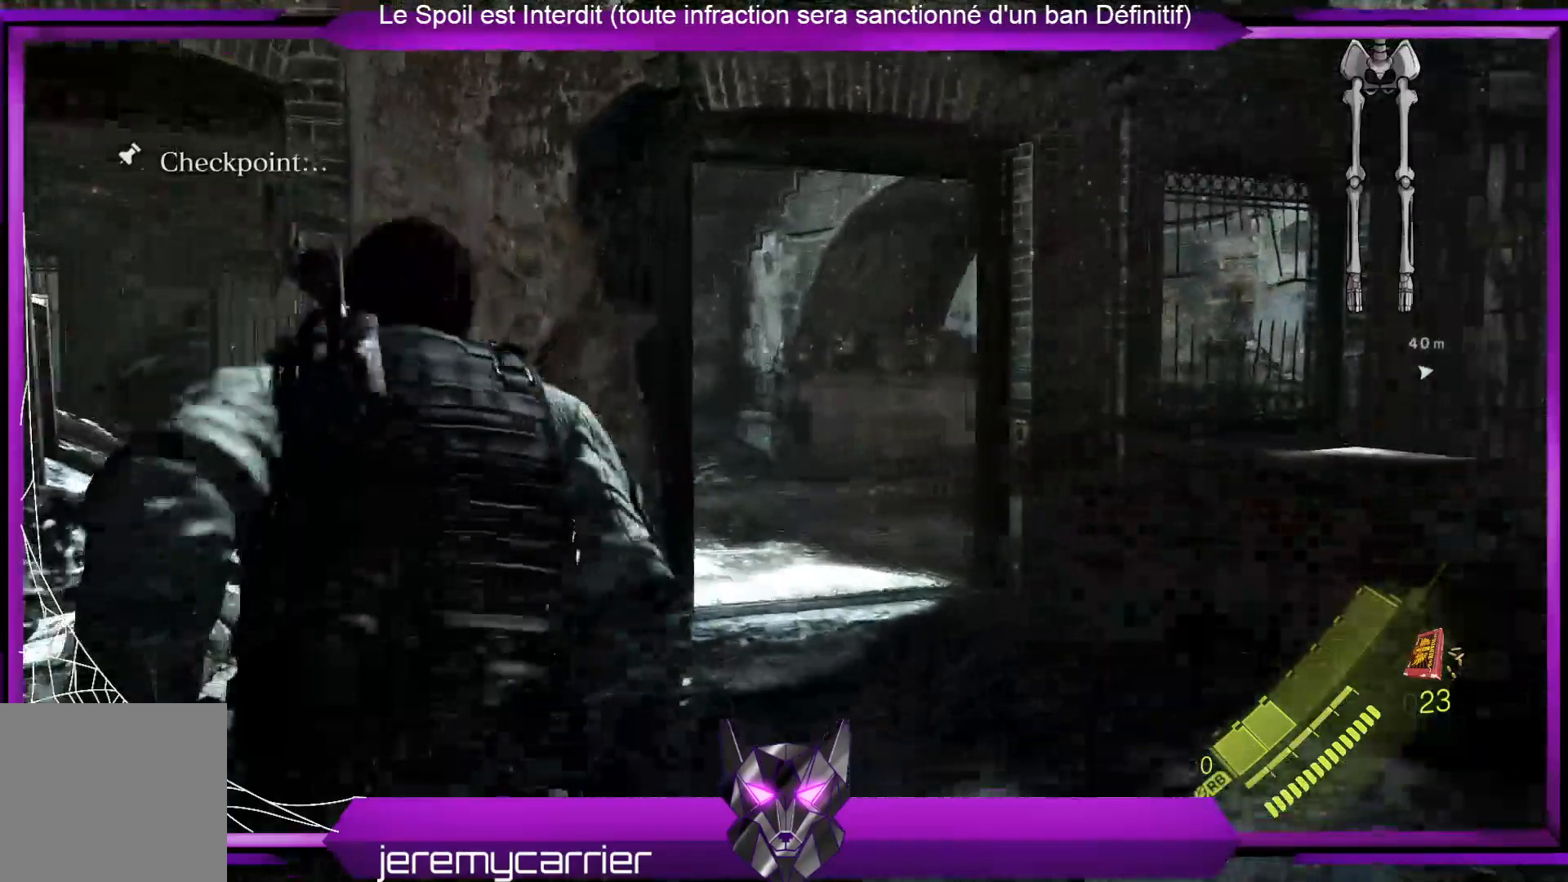
{"buttons": [], "left_stick": "up", "right_stick": "center", "events": []}